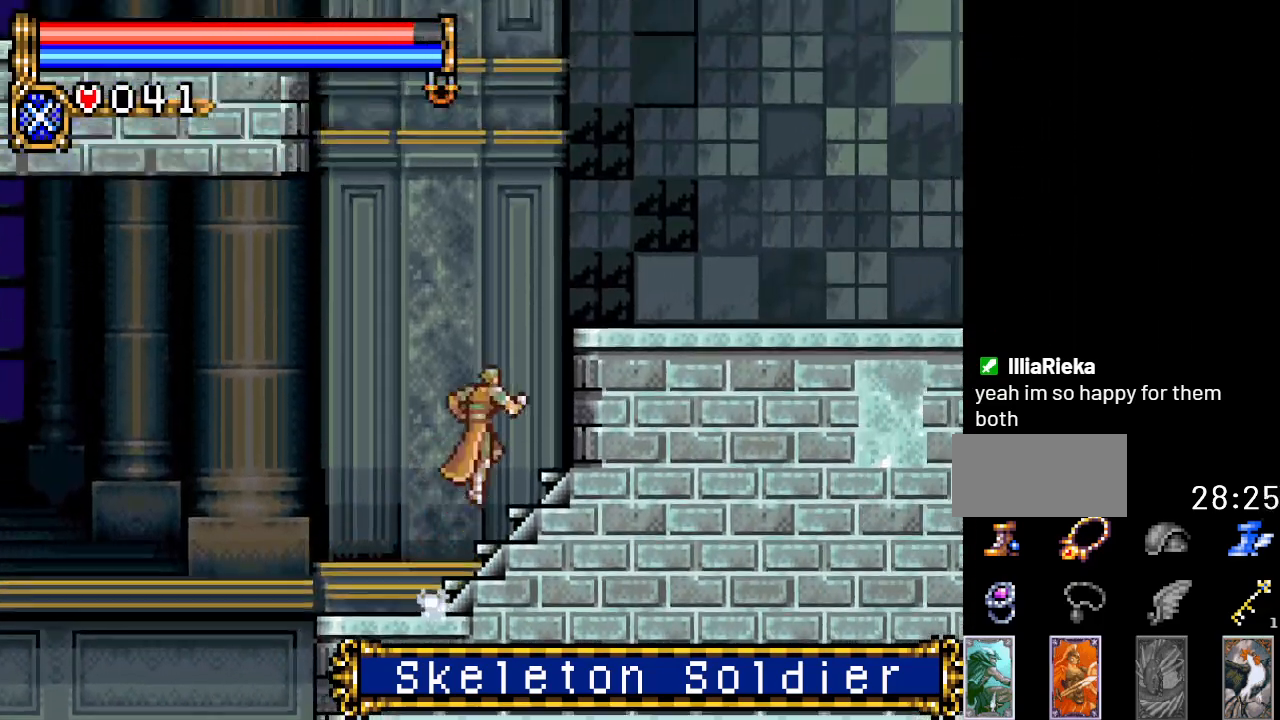
Gameplay with a controller (Nintendo layout); each line is a JSON object with the inputs held at the frame after it. "events" lists button and stick changes between this image and that frame as [ms after this image, input, new state], when the widget could be followed in between. Not read: L3 R3.
{"buttons": ["DPAD_RIGHT"], "events": [[501, "A", "up"]]}
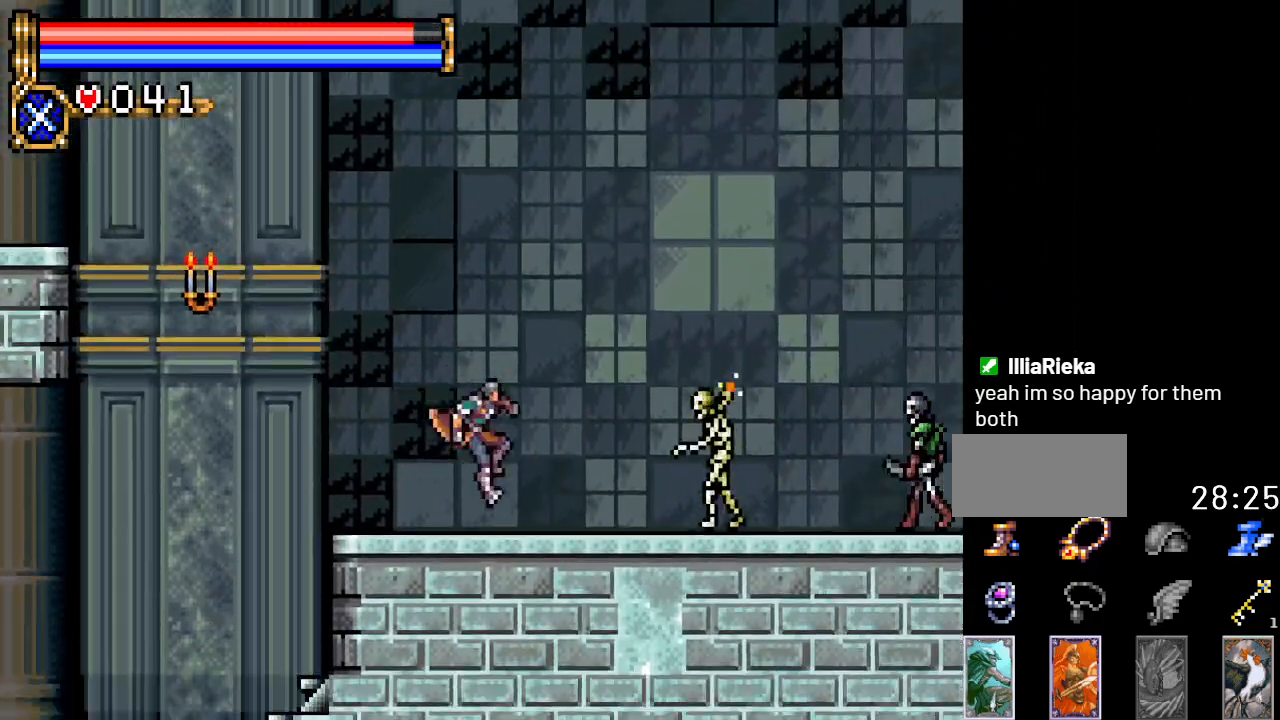
{"buttons": ["DPAD_DOWN"], "events": [[117, "DPAD_DOWN", "down"], [150, "DPAD_RIGHT", "up"], [217, "A", "down"], [367, "A", "up"]]}
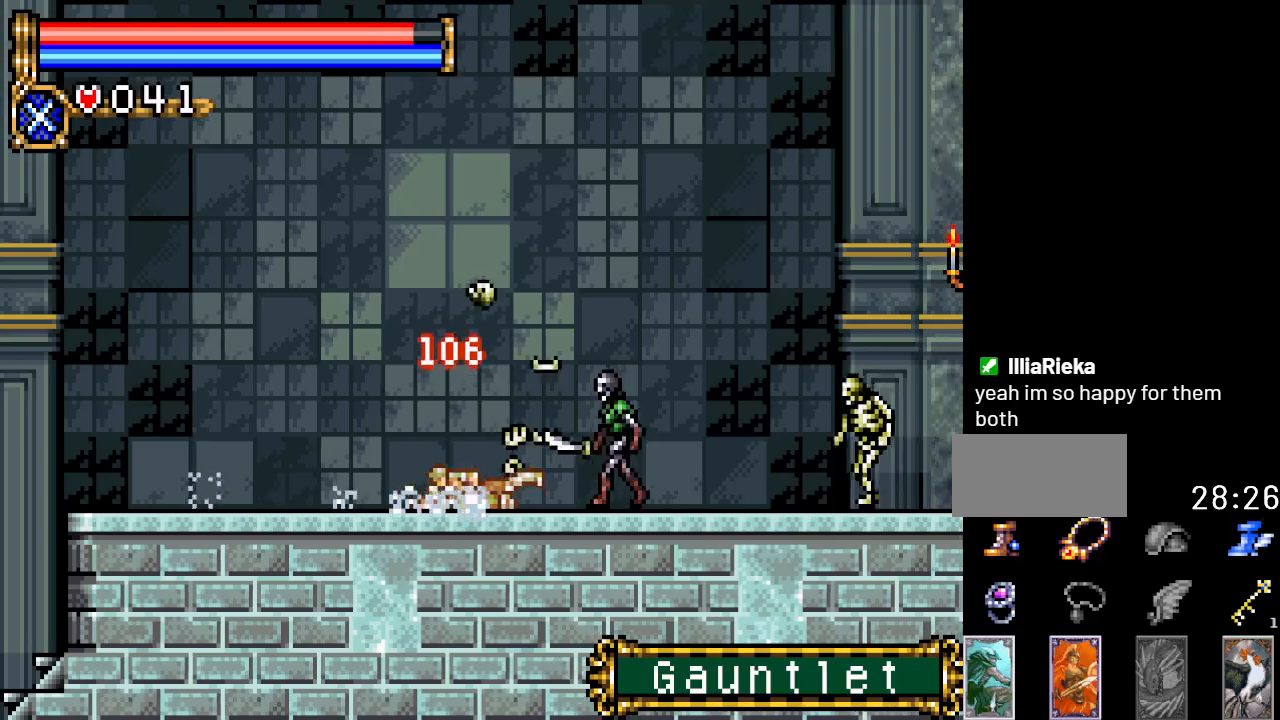
{"buttons": ["DPAD_DOWN"], "events": [[184, "A", "down"], [367, "A", "up"]]}
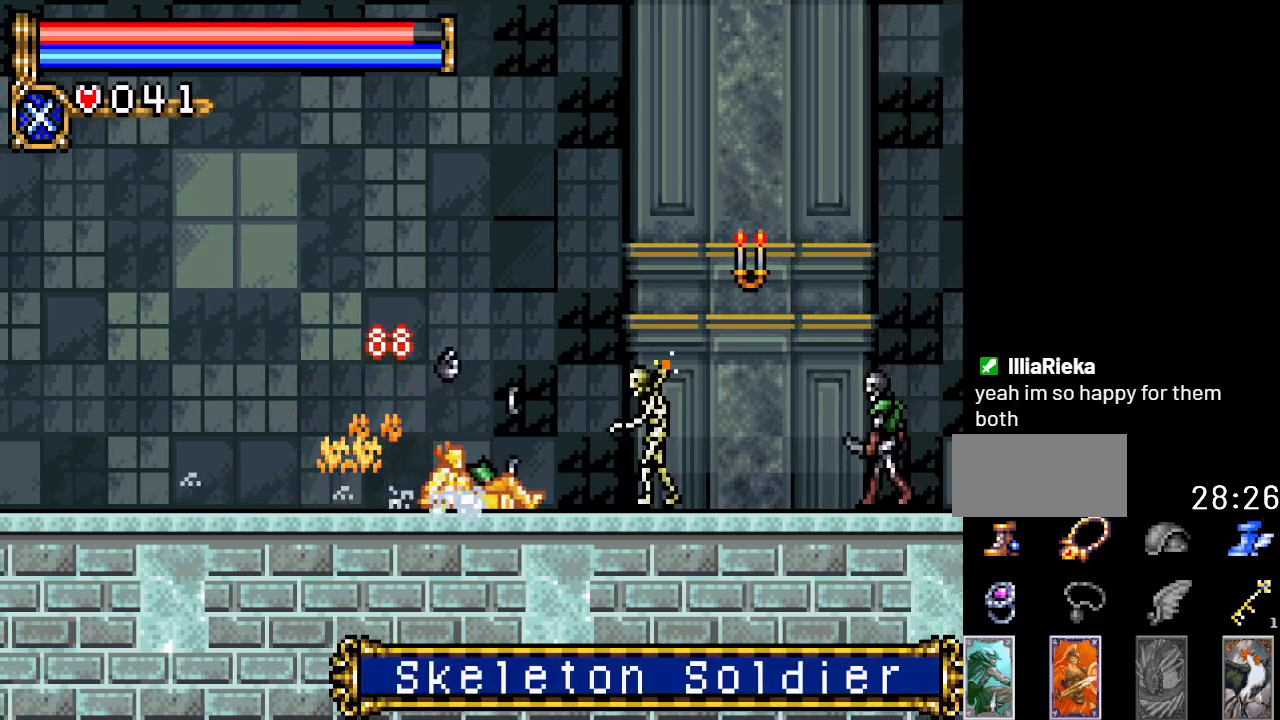
{"buttons": ["DPAD_DOWN"], "events": [[150, "A", "down"], [333, "A", "up"]]}
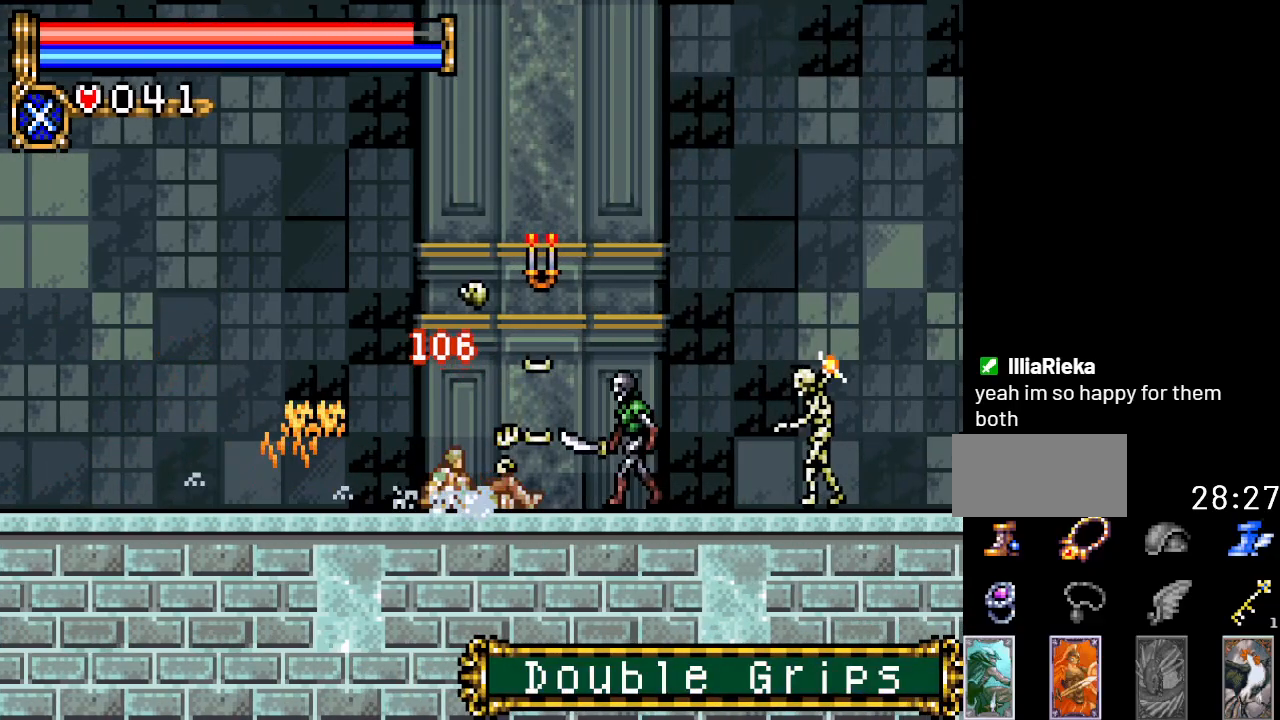
{"buttons": ["DPAD_DOWN"], "events": [[150, "A", "down"], [334, "A", "up"]]}
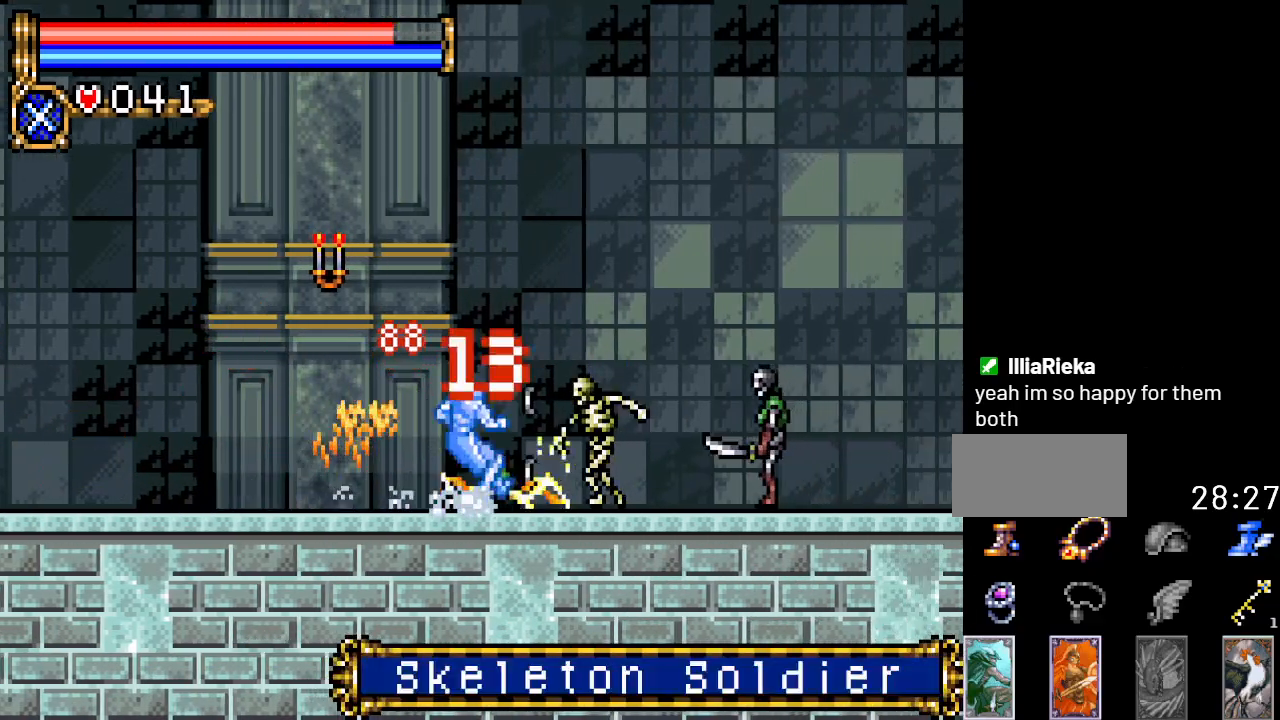
{"buttons": ["DPAD_RIGHT", "START"], "events": [[83, "A", "down"], [233, "A", "up"], [300, "DPAD_DOWN", "up"], [367, "DPAD_RIGHT", "down"], [484, "START", "down"]]}
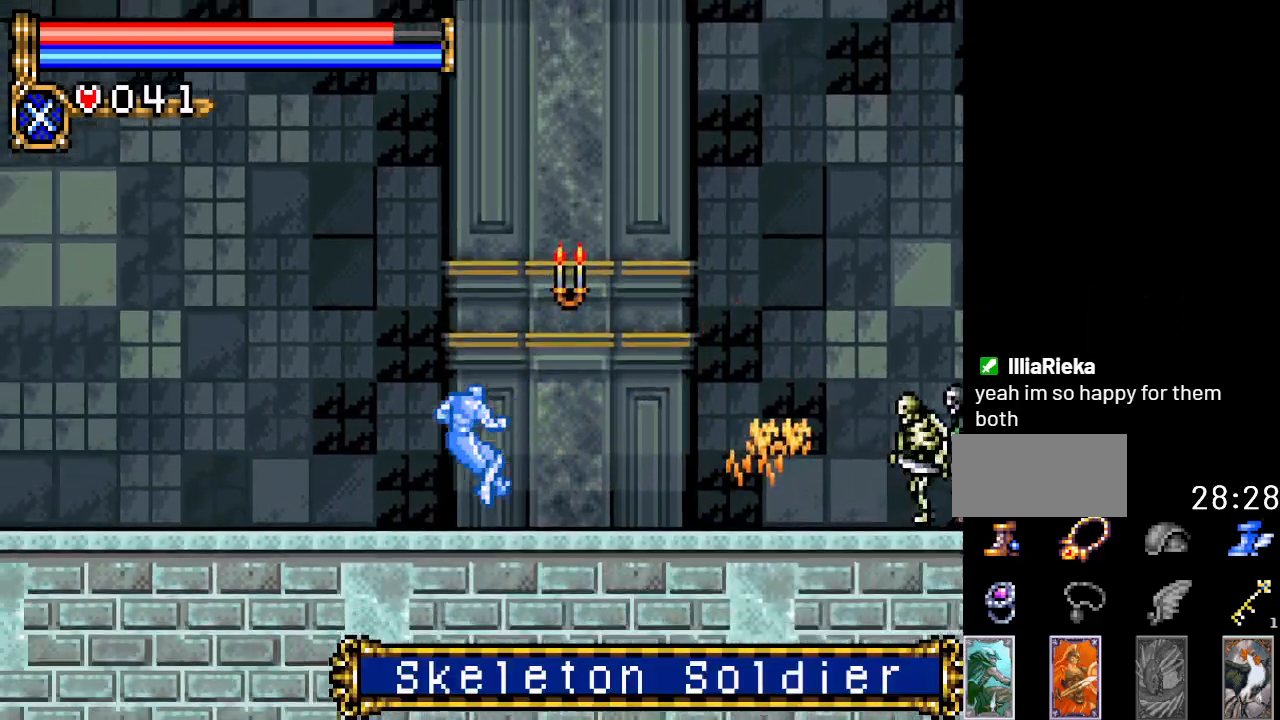
{"buttons": [], "events": [[17, "DPAD_RIGHT", "up"], [167, "START", "up"]]}
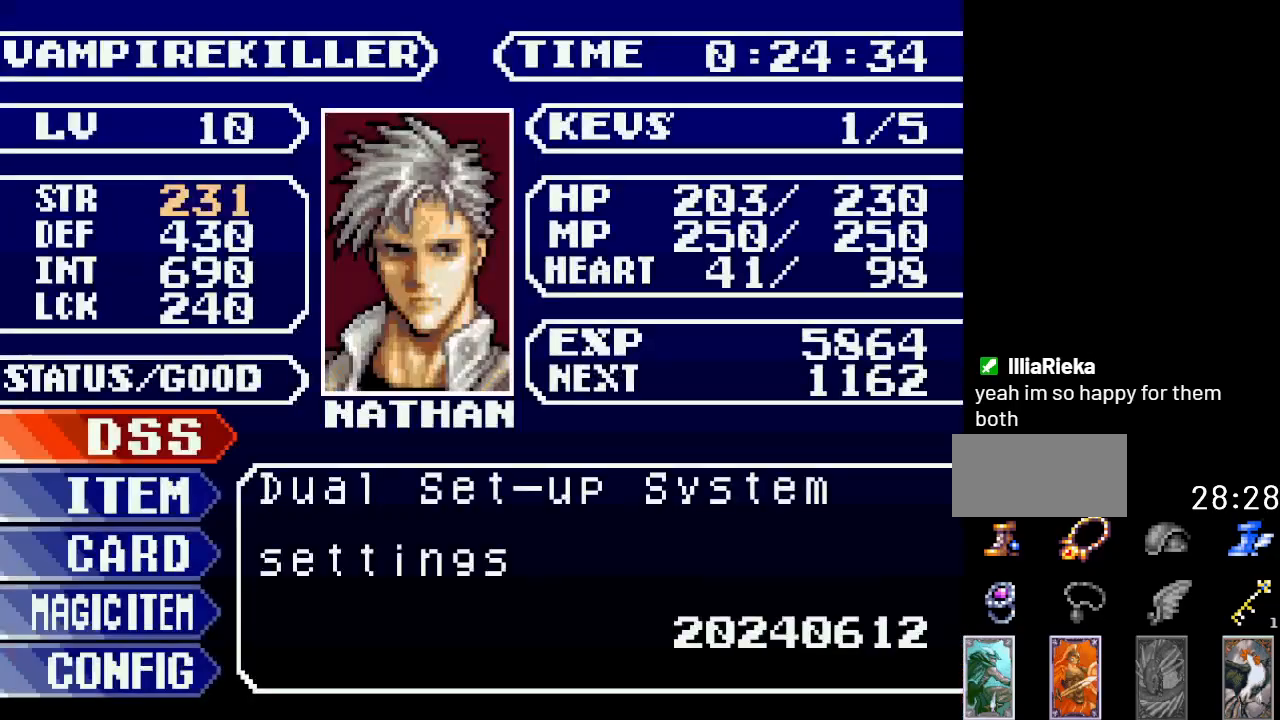
{"buttons": ["A"], "events": [[233, "DPAD_DOWN", "down"], [333, "DPAD_DOWN", "up"], [434, "A", "down"]]}
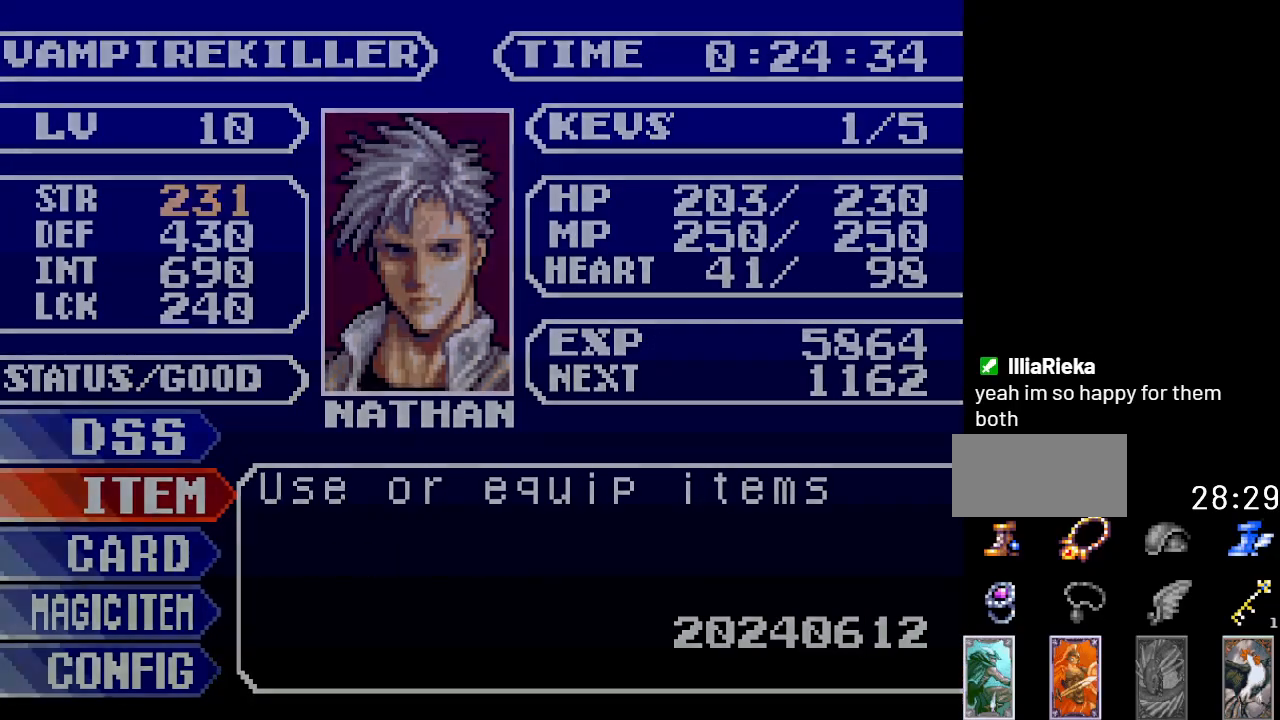
{"buttons": ["DPAD_DOWN"], "events": [[84, "A", "up"], [451, "DPAD_DOWN", "down"]]}
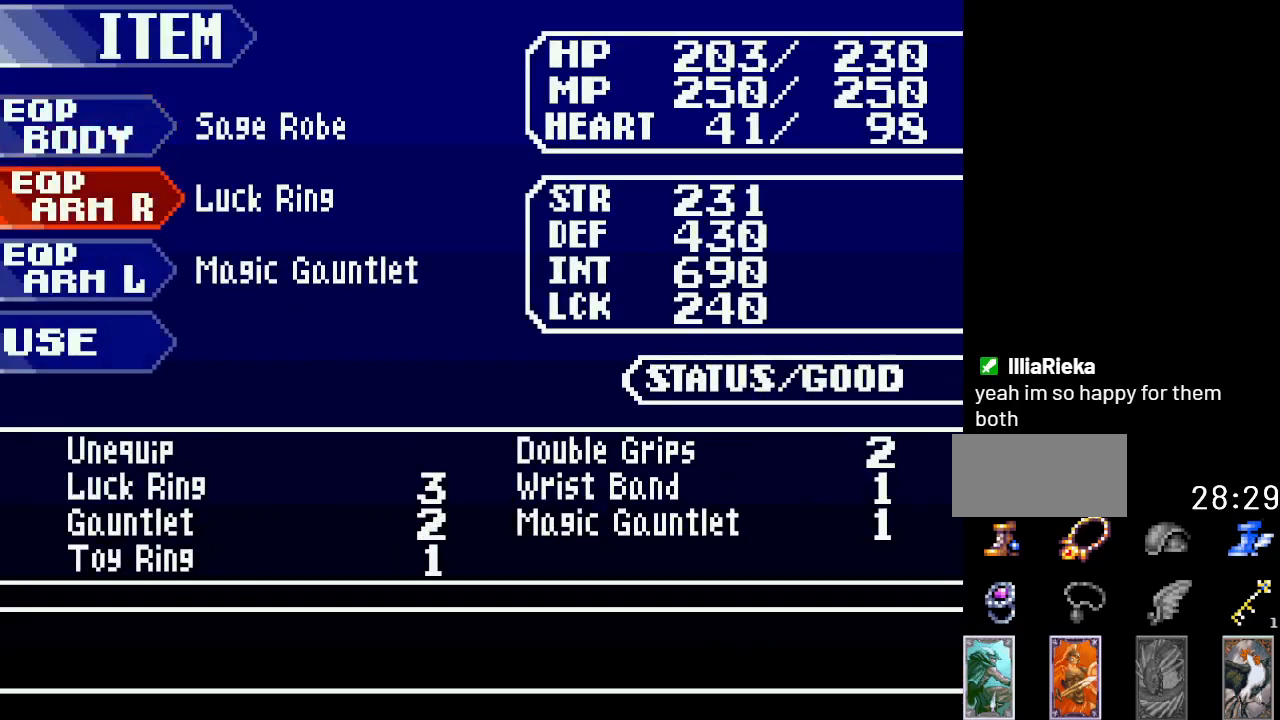
{"buttons": ["A"], "events": [[16, "DPAD_DOWN", "up"], [350, "A", "down"]]}
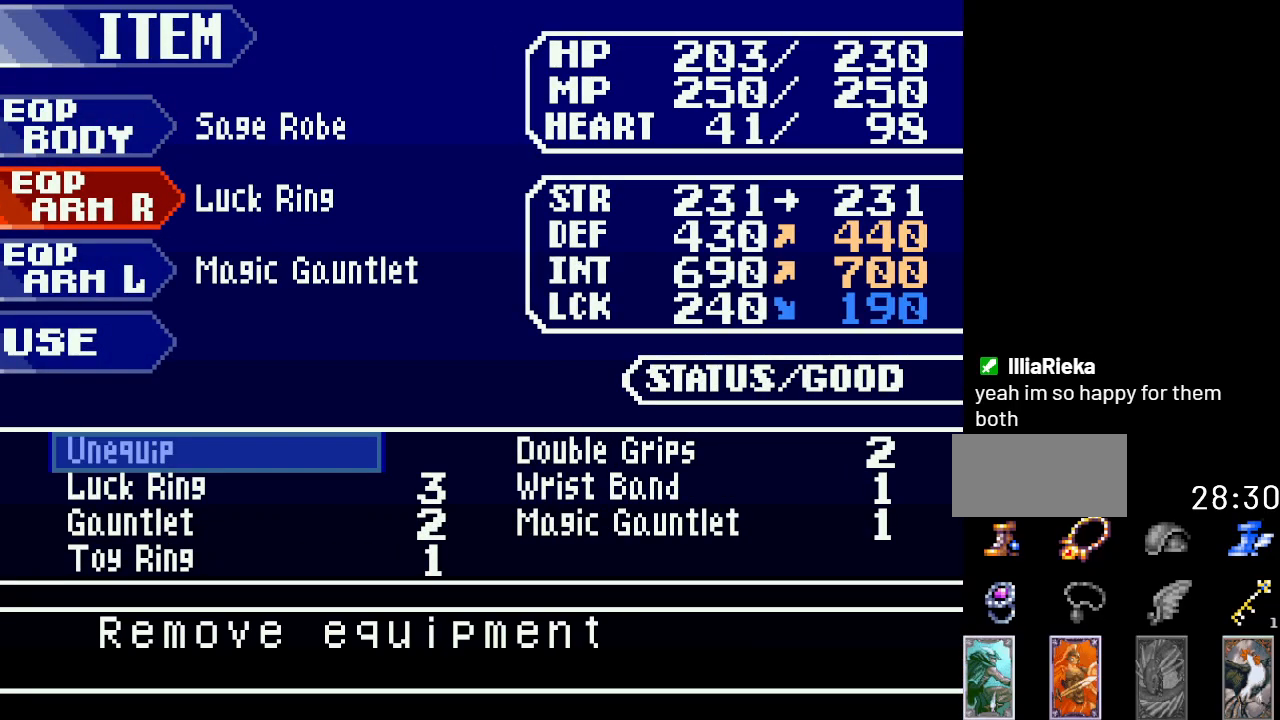
{"buttons": [], "events": [[17, "A", "up"], [384, "DPAD_RIGHT", "down"], [484, "DPAD_RIGHT", "up"]]}
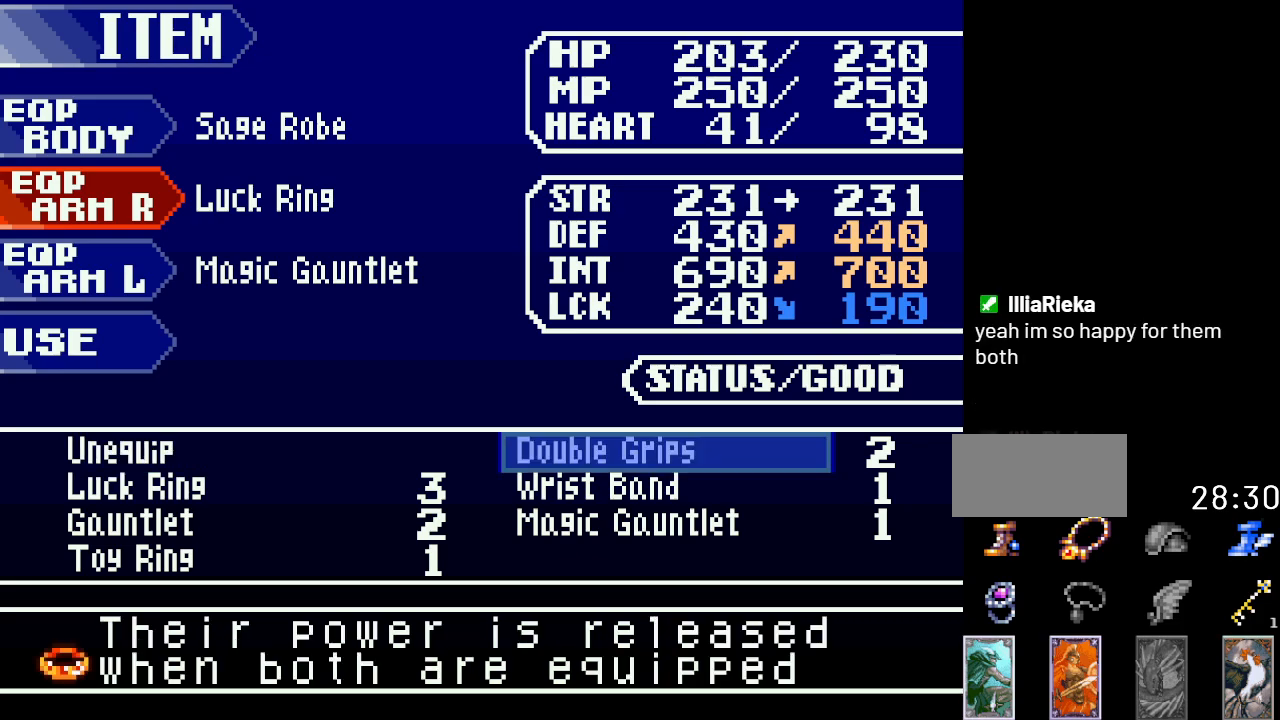
{"buttons": [], "events": [[50, "A", "down"], [200, "A", "up"], [367, "B", "down"], [500, "B", "up"]]}
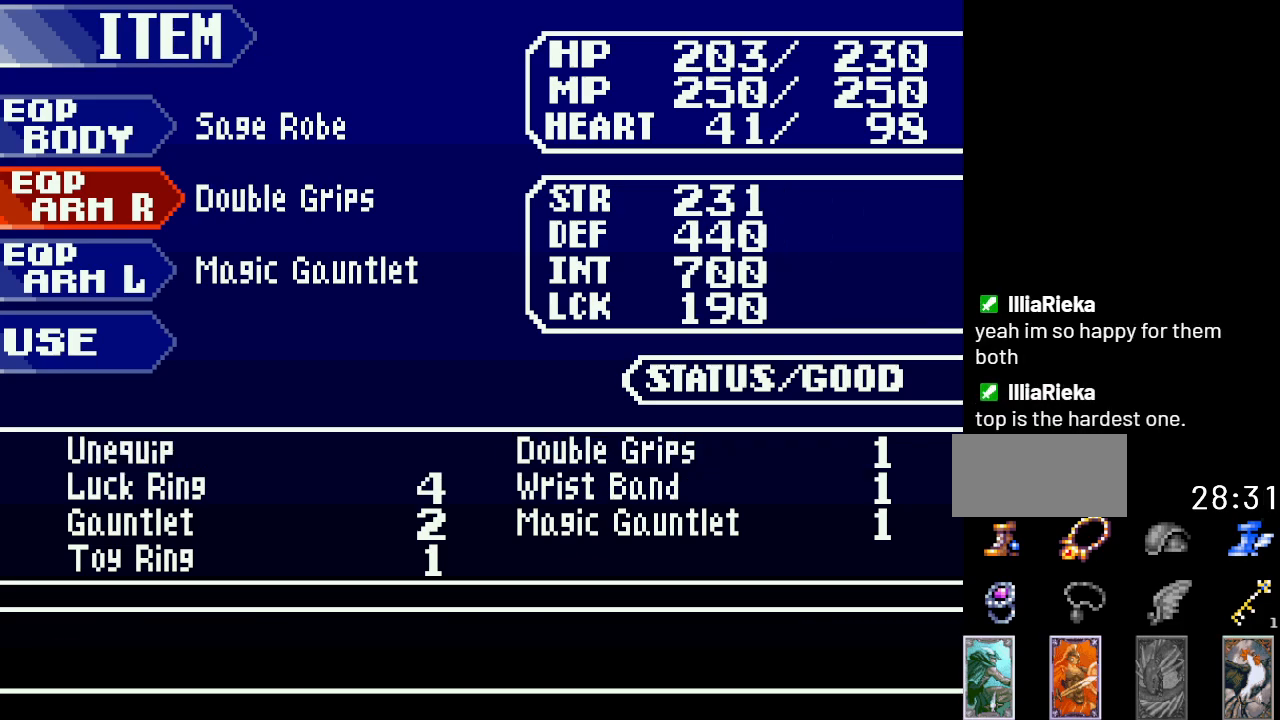
{"buttons": ["DPAD_RIGHT"], "events": [[50, "DPAD_DOWN", "down"], [134, "DPAD_DOWN", "up"], [200, "A", "down"], [334, "A", "up"], [451, "DPAD_RIGHT", "down"]]}
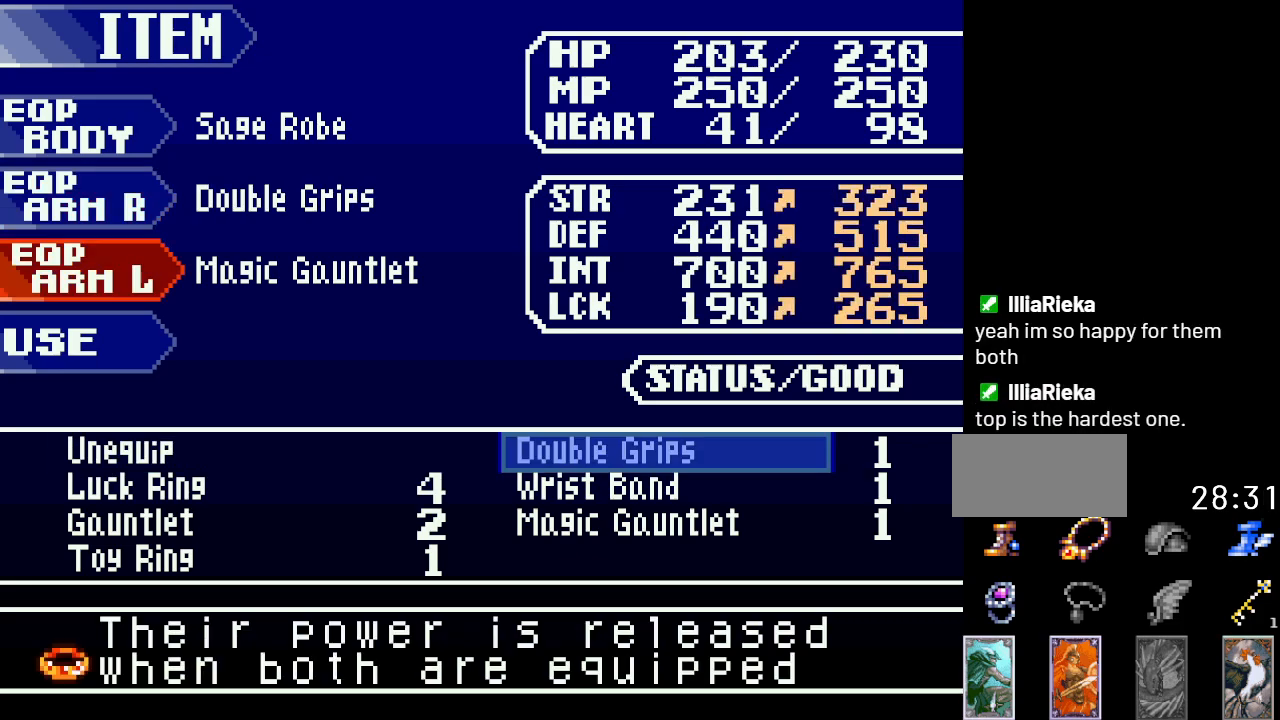
{"buttons": [], "events": [[50, "DPAD_RIGHT", "up"], [300, "A", "down"], [417, "A", "up"]]}
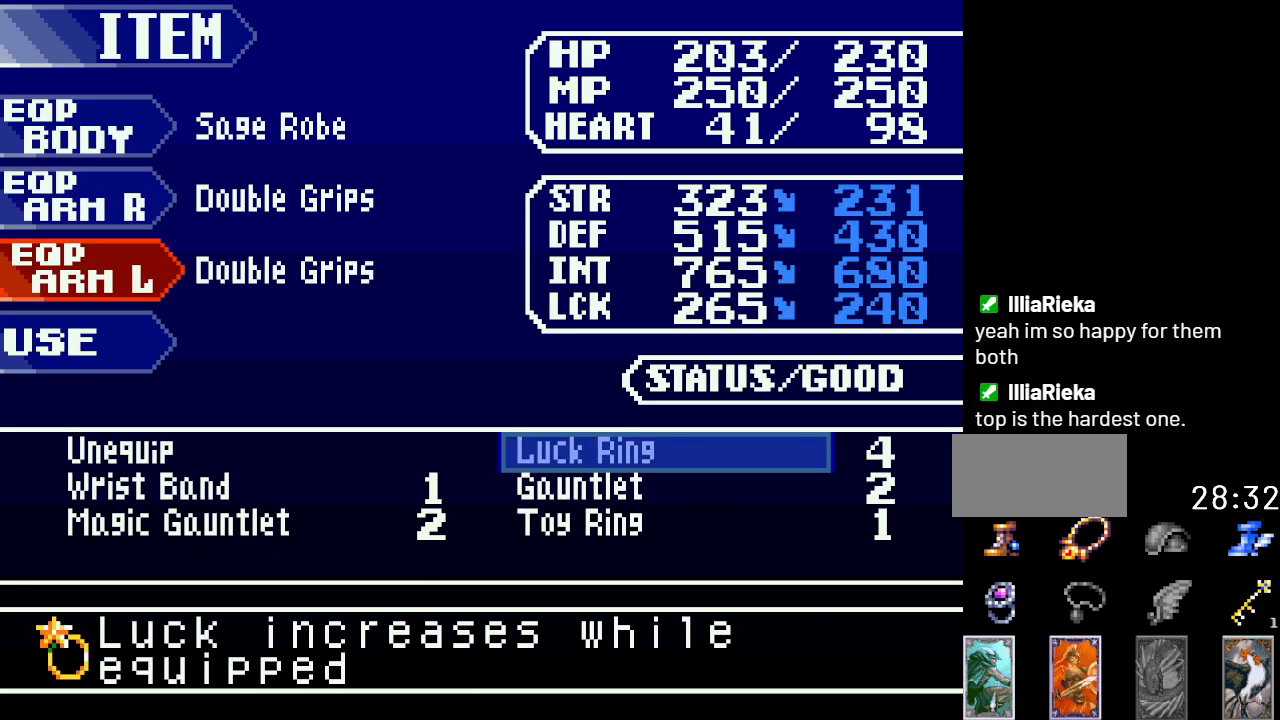
{"buttons": ["B"], "events": [[50, "B", "down"], [200, "B", "up"], [384, "B", "down"]]}
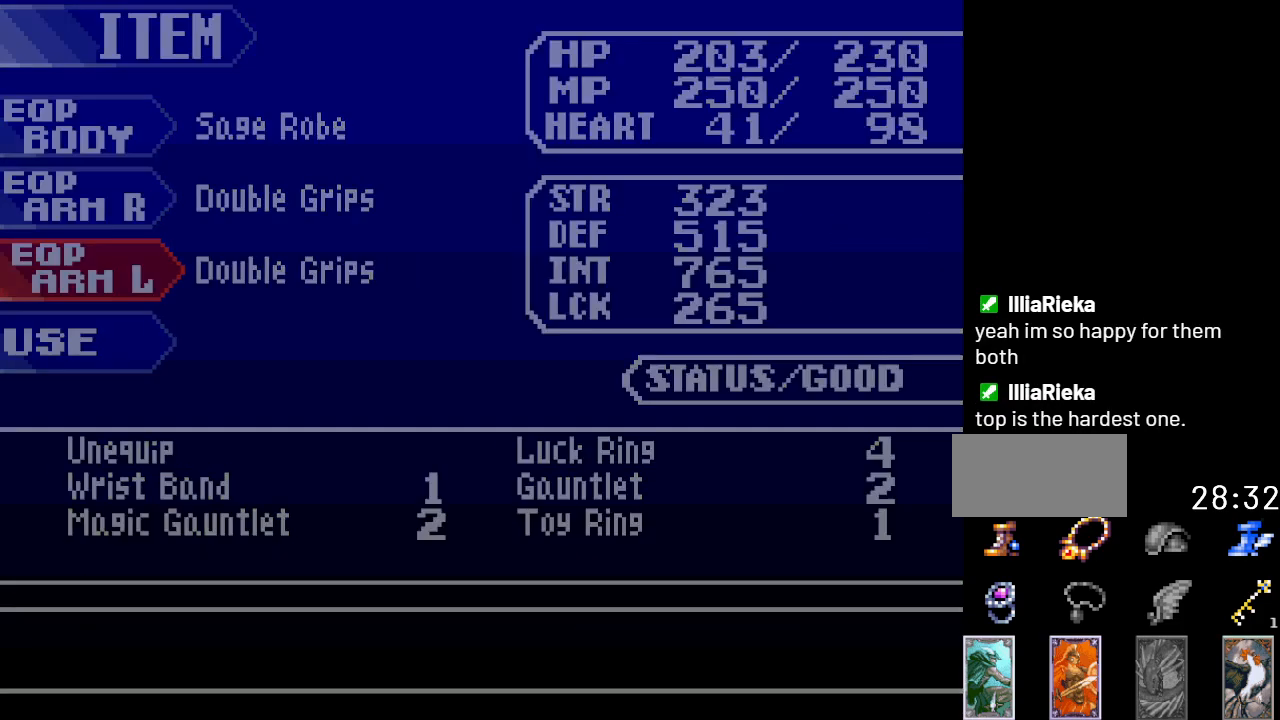
{"buttons": [], "events": [[50, "B", "up"], [300, "B", "down"], [417, "B", "up"]]}
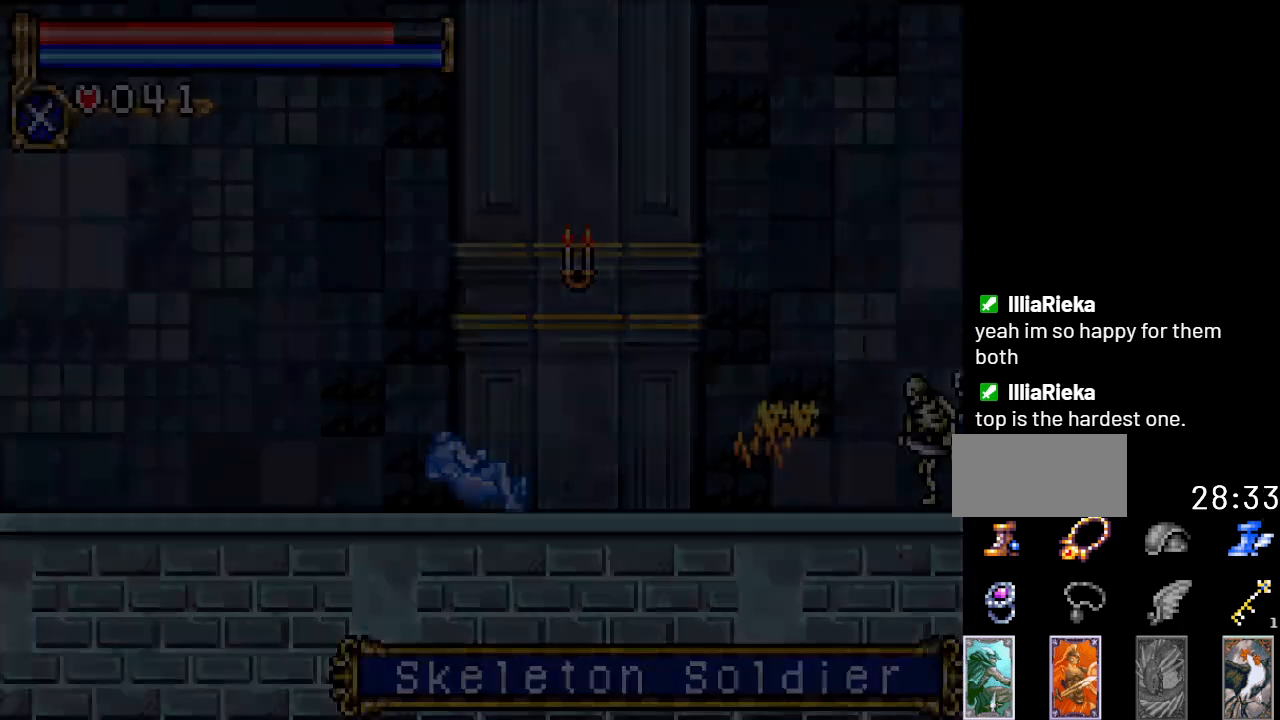
{"buttons": ["DPAD_RIGHT"], "events": [[17, "DPAD_RIGHT", "down"]]}
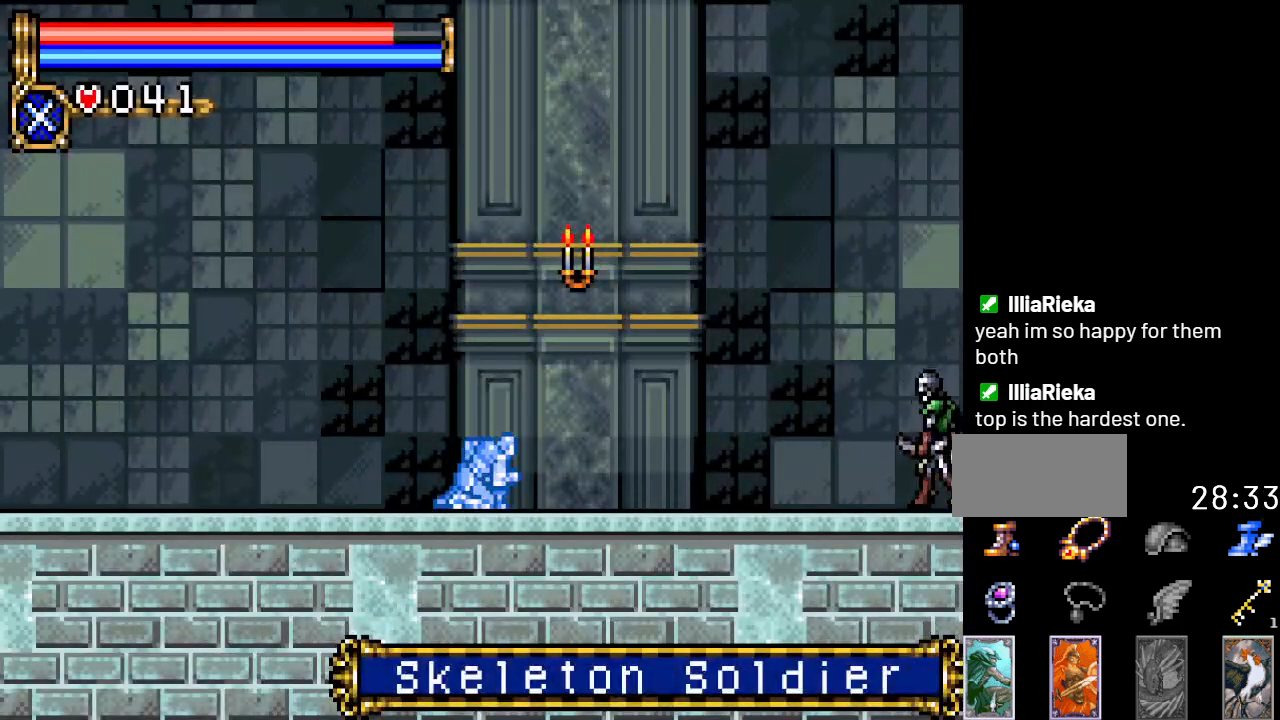
{"buttons": ["DPAD_RIGHT"], "events": []}
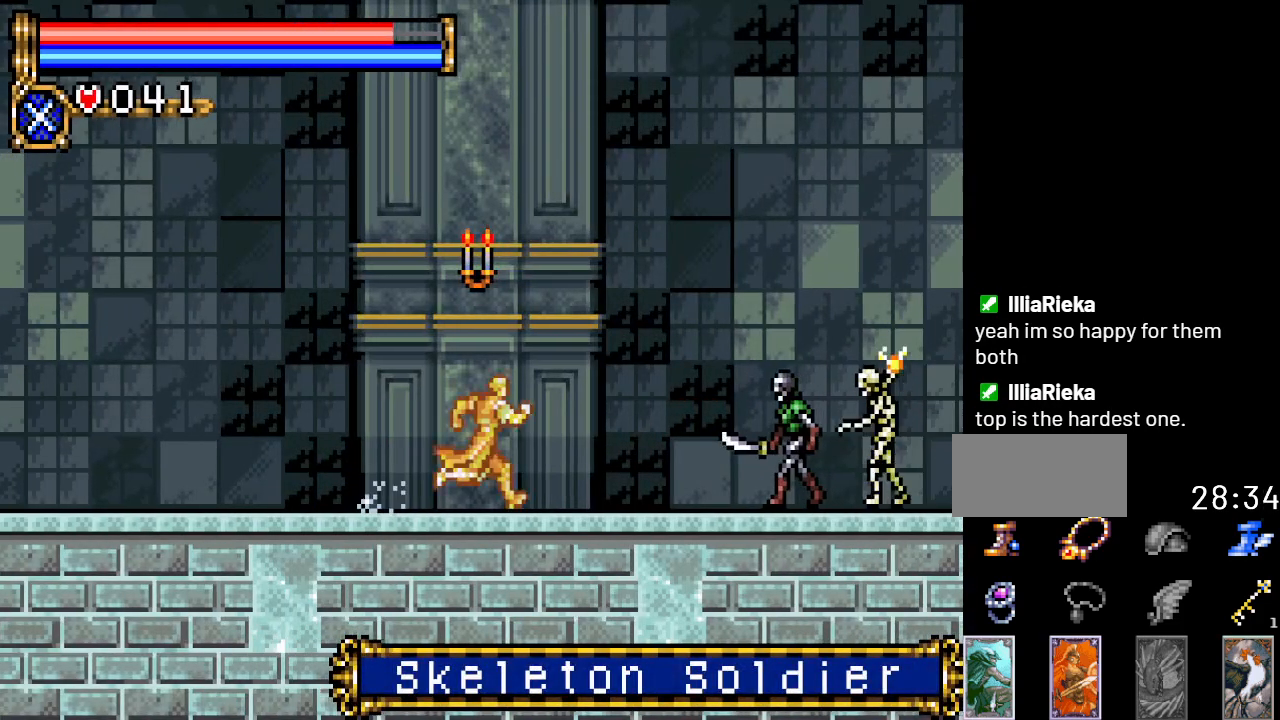
{"buttons": ["A", "DPAD_DOWN"], "events": [[301, "DPAD_DOWN", "down"], [301, "DPAD_RIGHT", "up"], [351, "A", "down"]]}
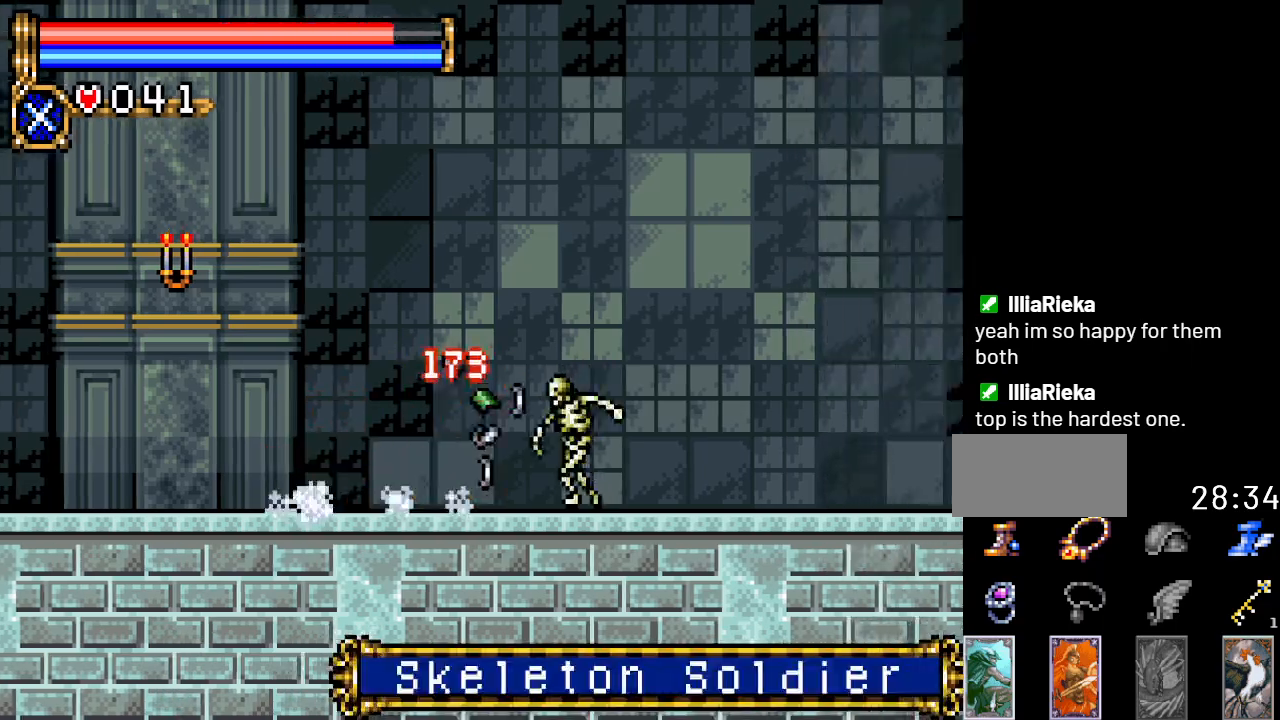
{"buttons": ["DPAD_DOWN"], "events": [[16, "A", "up"]]}
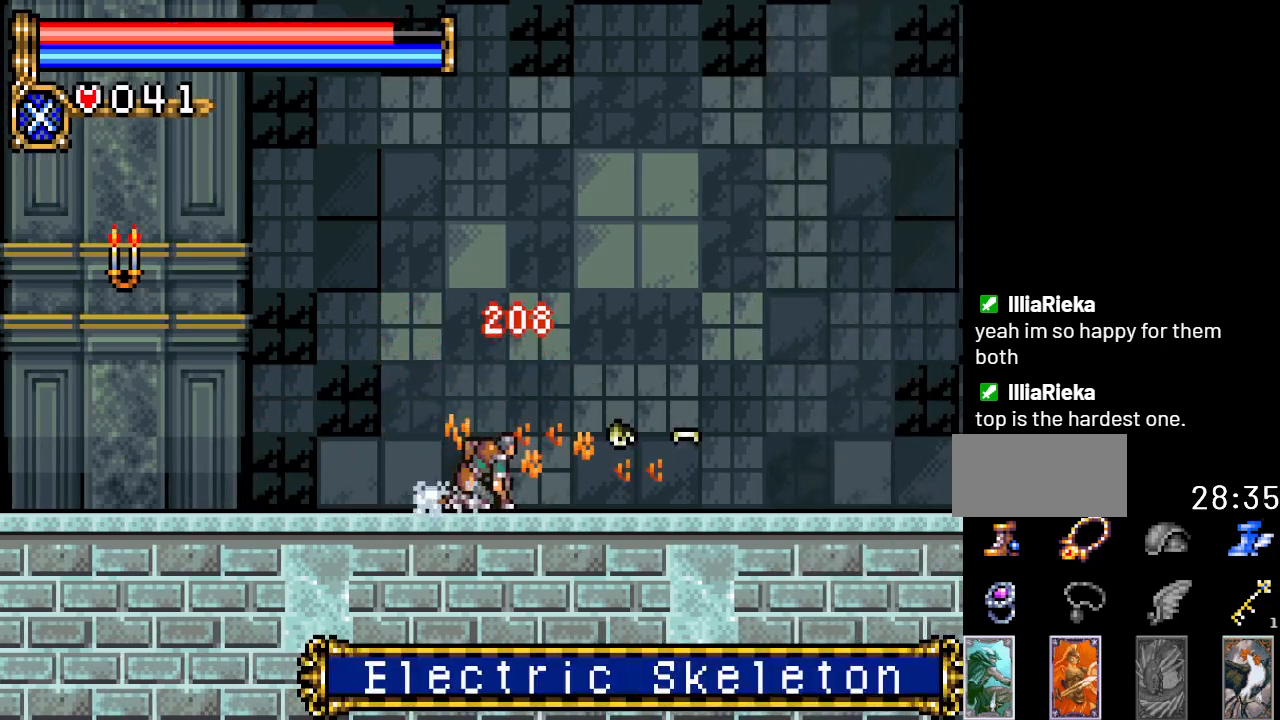
{"buttons": ["DPAD_RIGHT"], "events": [[100, "DPAD_RIGHT", "down"], [134, "DPAD_DOWN", "up"]]}
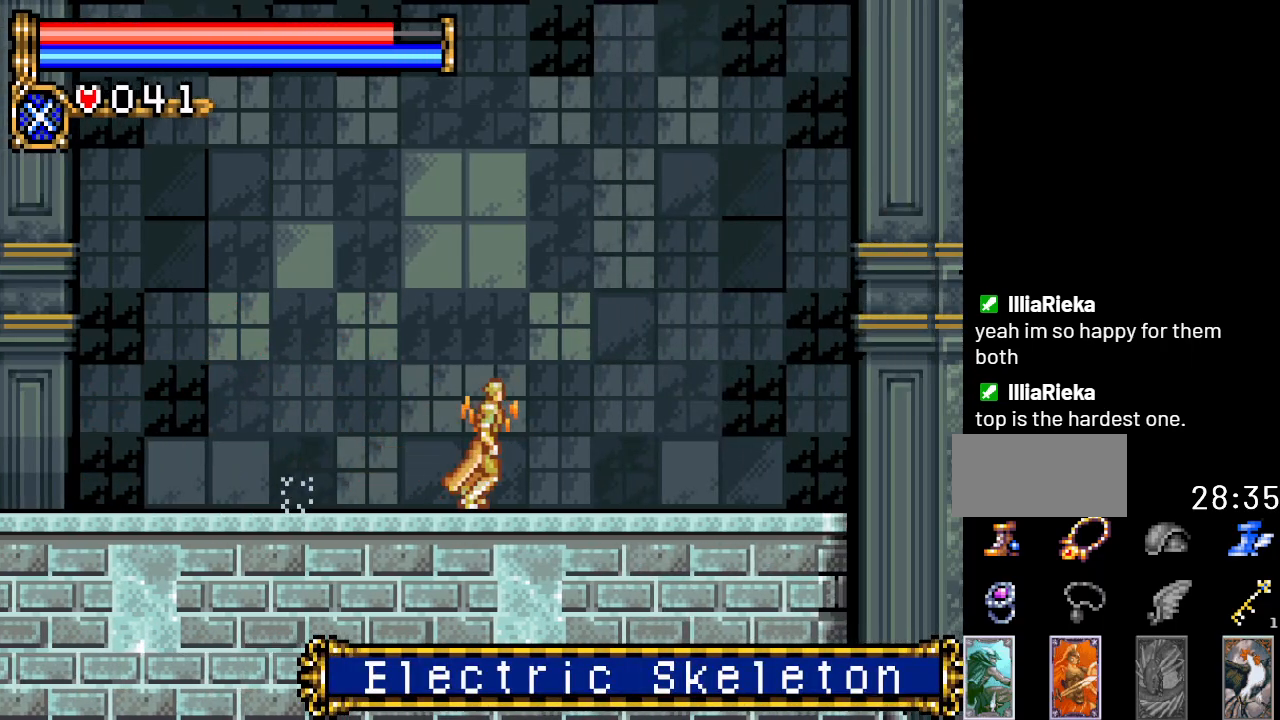
{"buttons": ["A", "DPAD_RIGHT"], "events": [[484, "A", "down"]]}
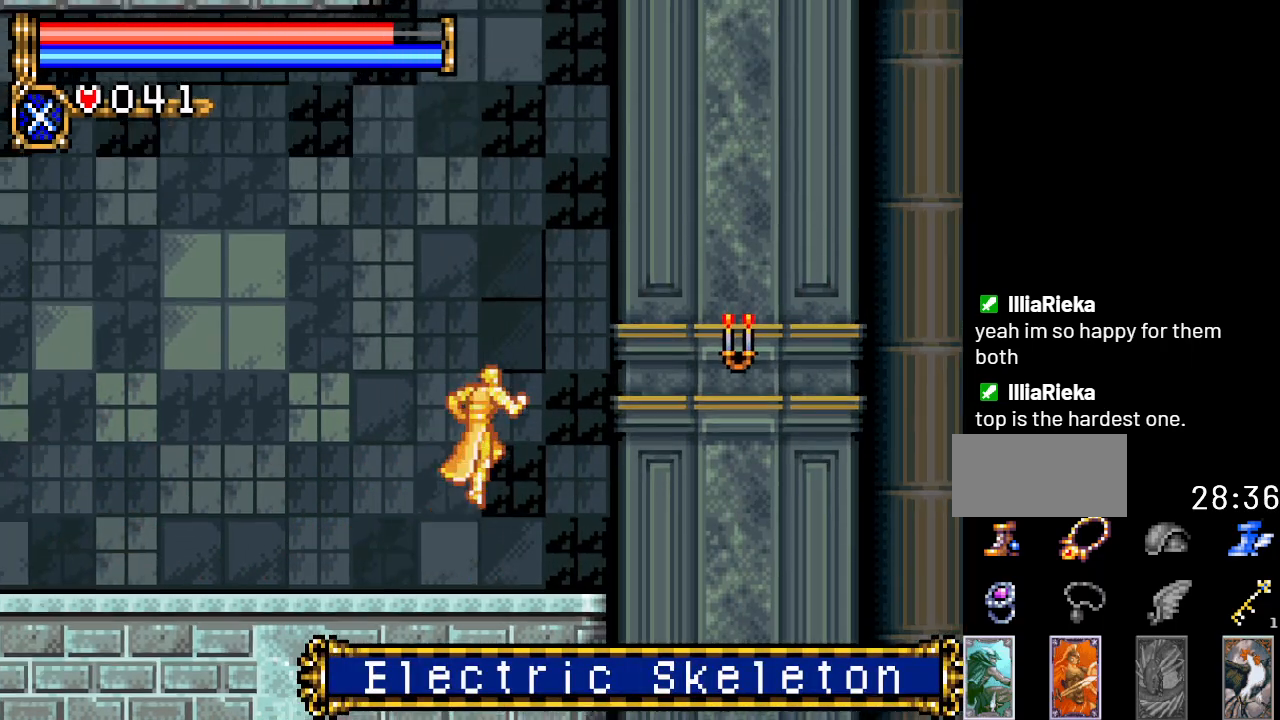
{"buttons": ["DPAD_RIGHT"], "events": [[67, "A", "up"]]}
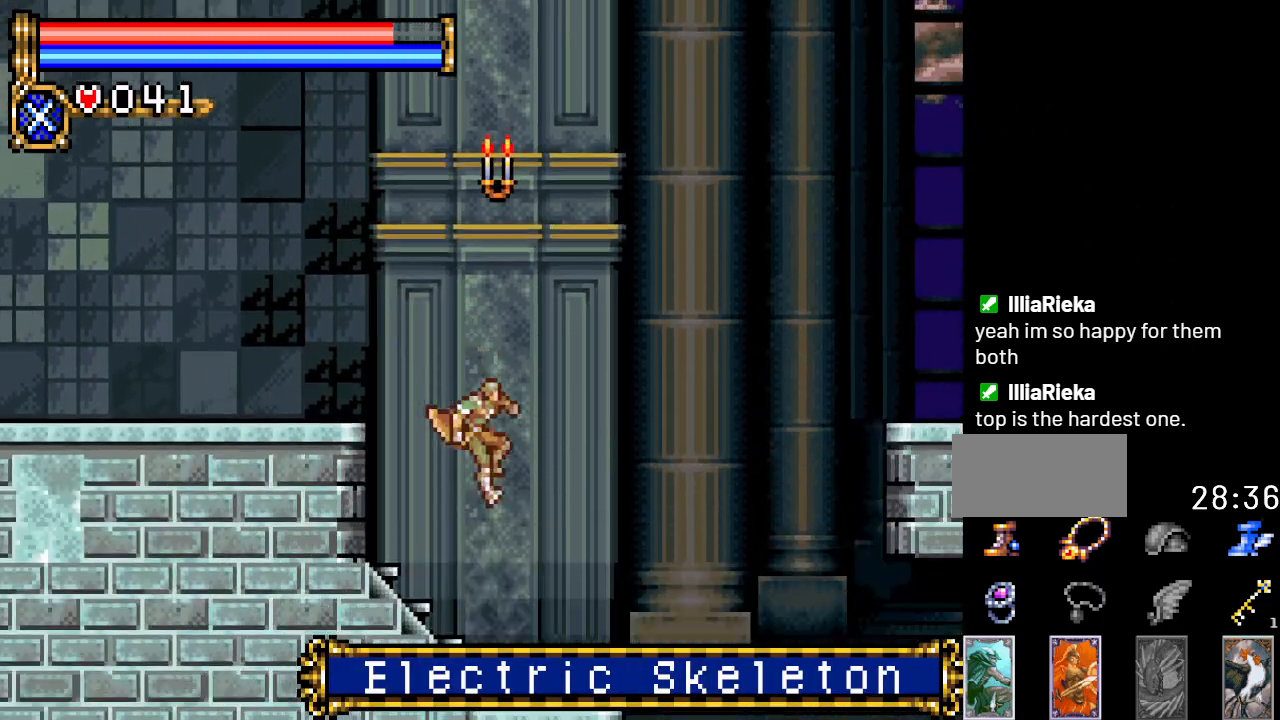
{"buttons": ["DPAD_RIGHT"], "events": []}
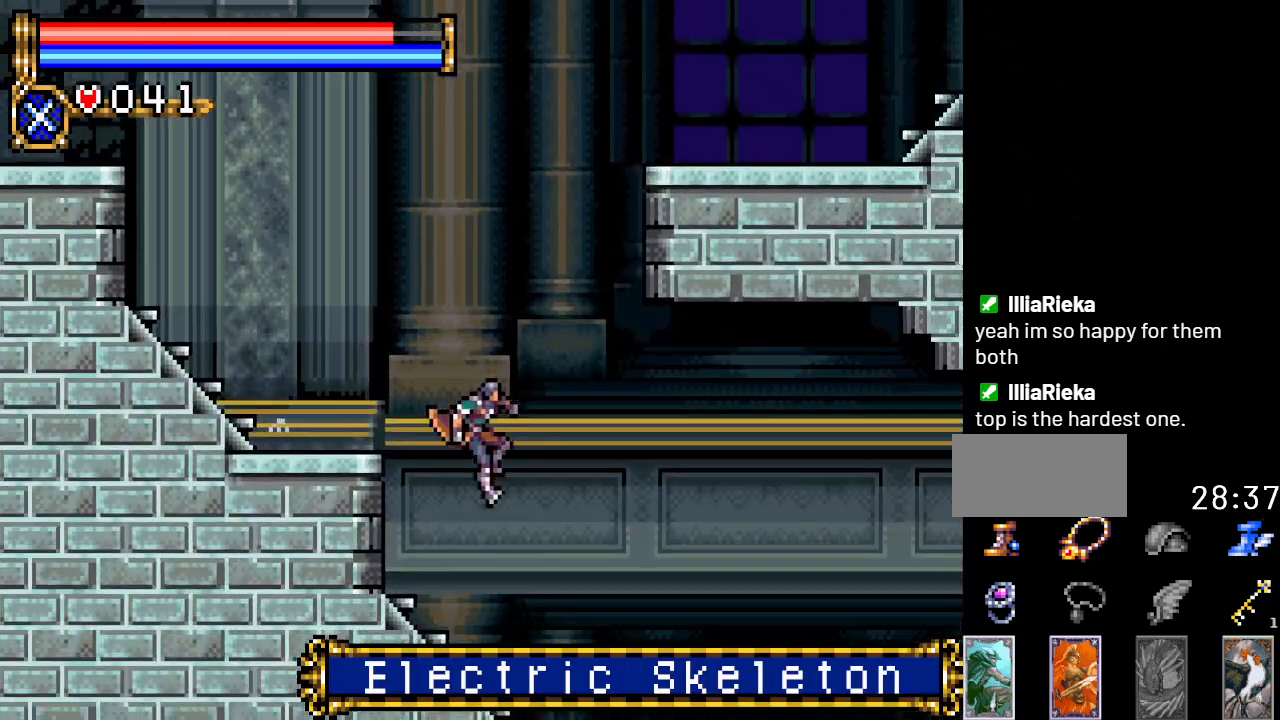
{"buttons": ["DPAD_RIGHT"], "events": []}
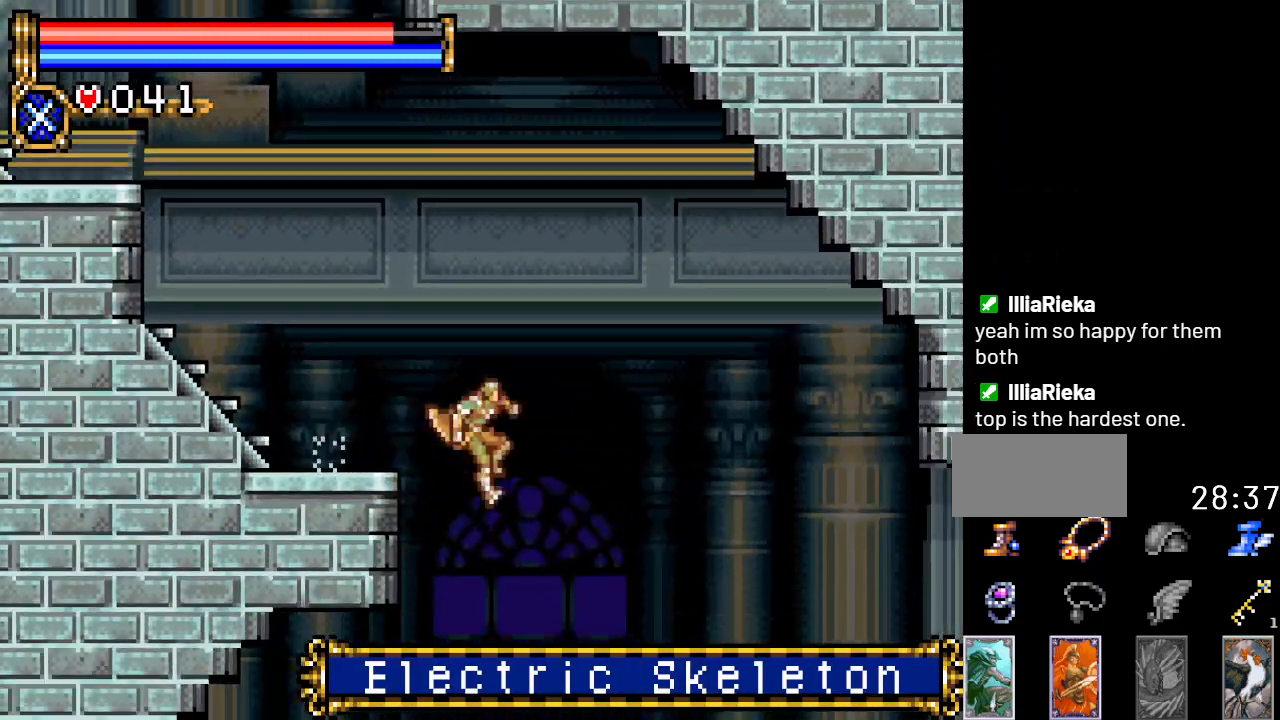
{"buttons": ["A", "DPAD_RIGHT"], "events": [[200, "A", "down"]]}
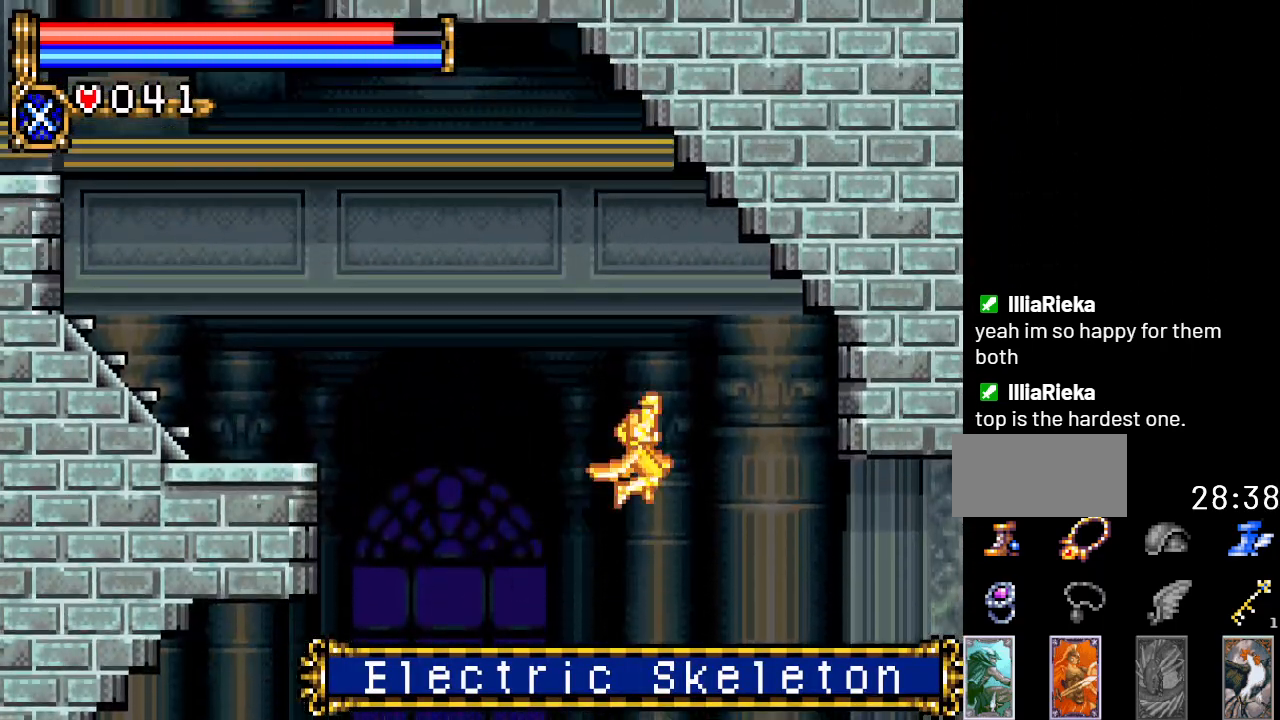
{"buttons": ["DPAD_RIGHT"], "events": [[234, "A", "up"]]}
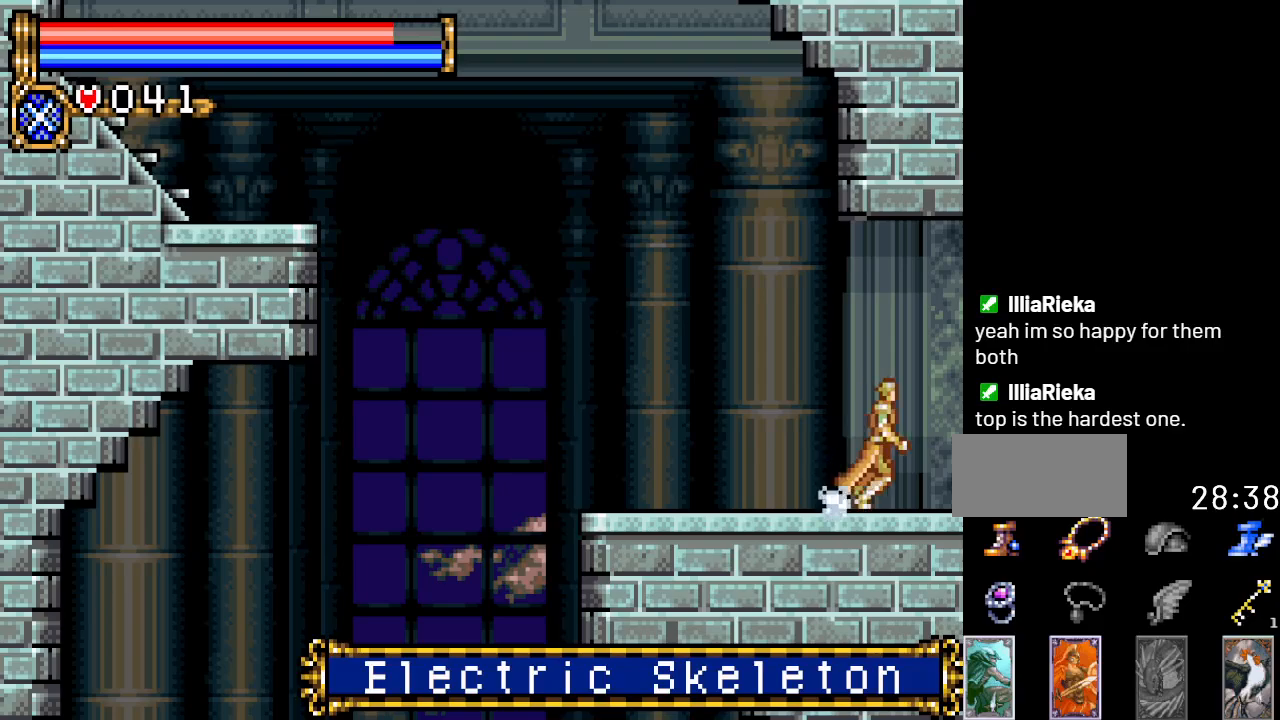
{"buttons": ["DPAD_RIGHT"], "events": []}
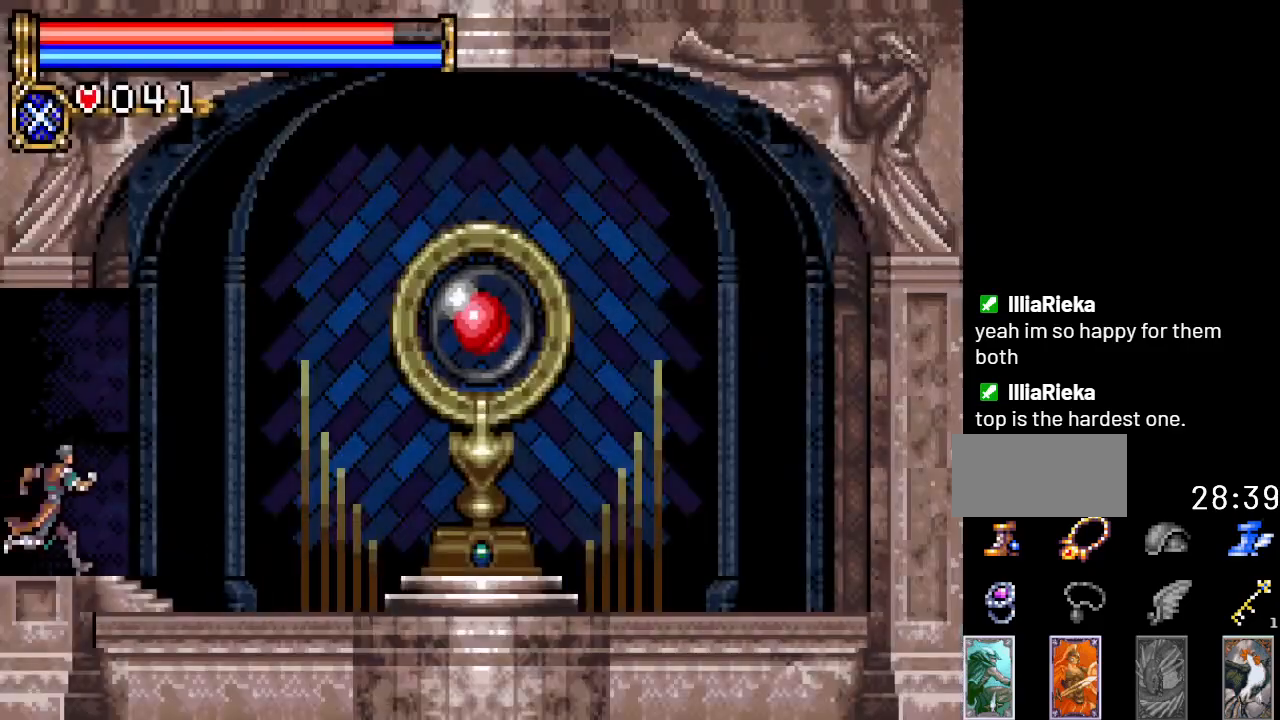
{"buttons": ["DPAD_RIGHT"], "events": []}
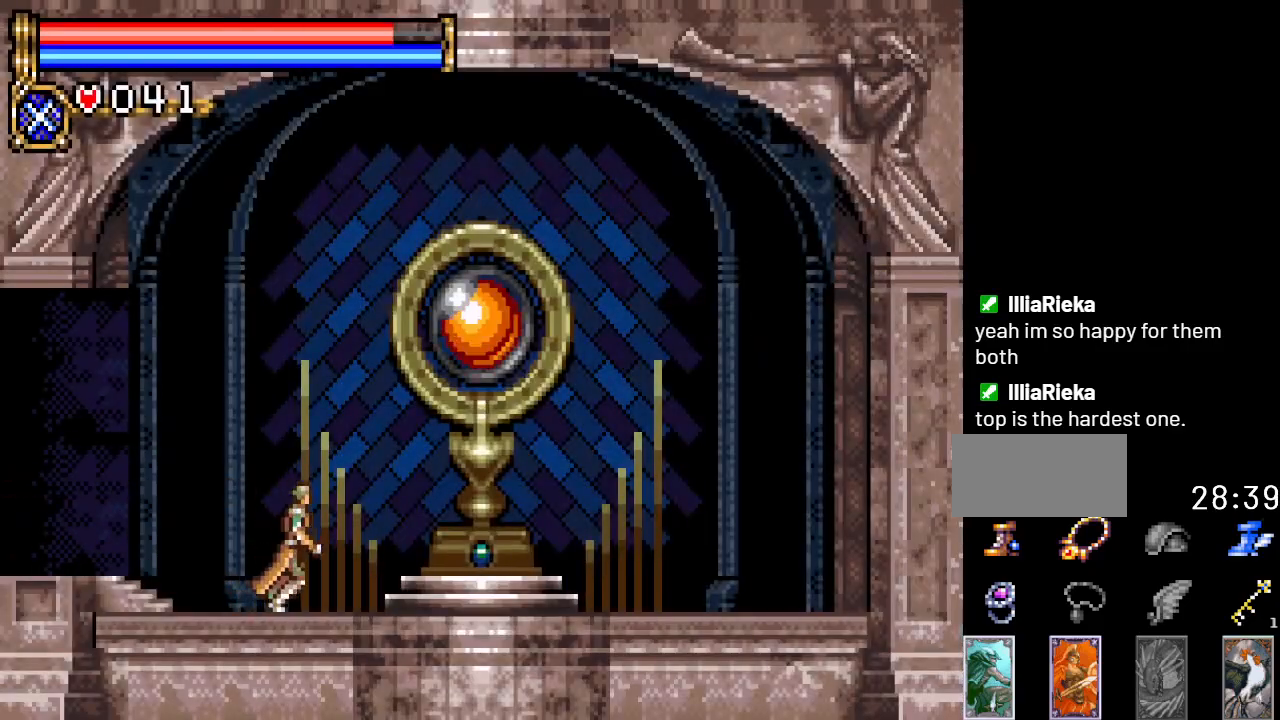
{"buttons": ["DPAD_UP"], "events": [[417, "DPAD_RIGHT", "up"], [501, "DPAD_UP", "down"]]}